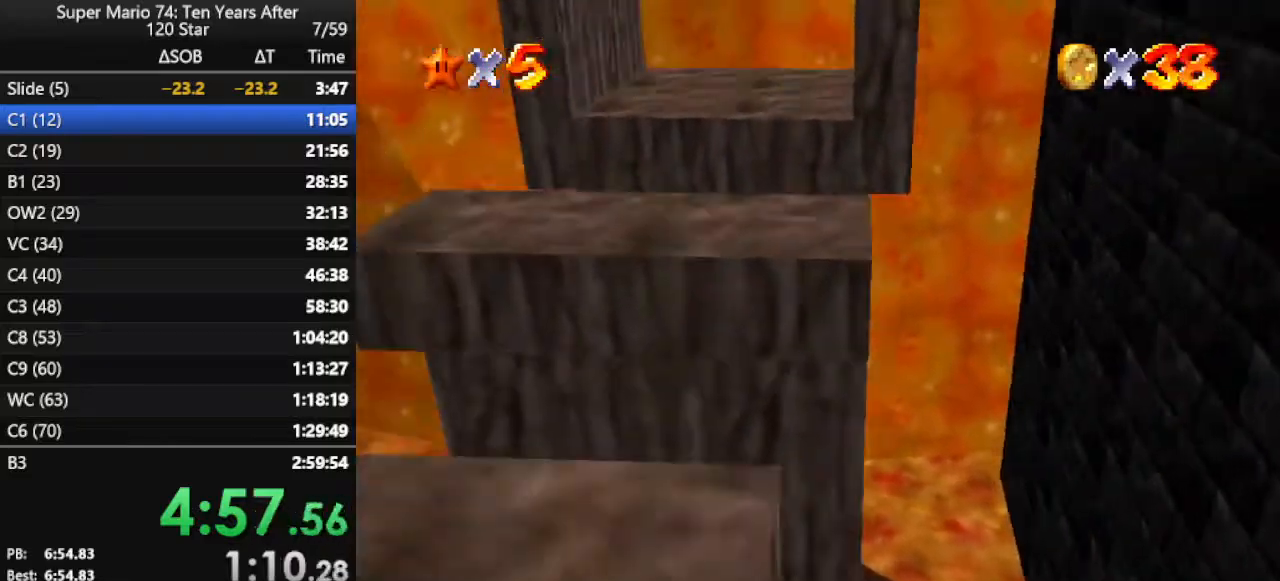
Gameplay with a controller (Nintendo layout); each line is a JSON object with the inputs held at the frame after it. "events" lists button and stick changes between this image and that frame as [ms after this image, input, new state], when the widget could be followed in between. Not read: L3 R3.
{"buttons": [], "left_stick": "right", "events": [[67, "left_stick", "right"], [200, "A", "up"], [233, "A", "down"], [433, "A", "up"]]}
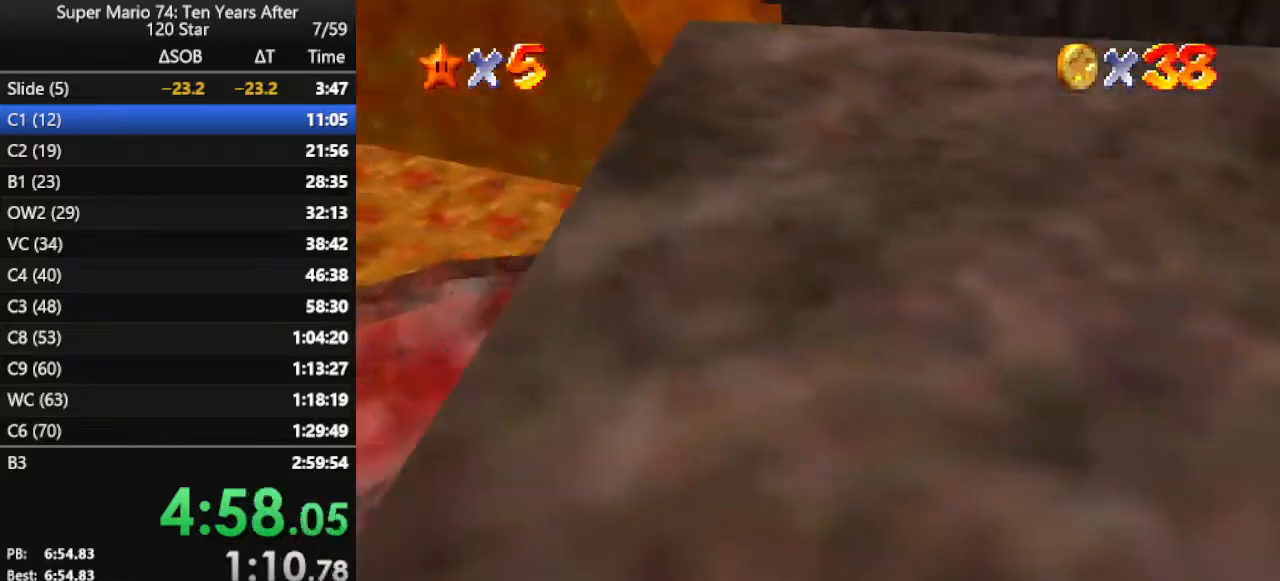
{"buttons": ["A"], "left_stick": "down-left", "events": [[67, "C_LEFT", "down"], [67, "left_stick", "down"], [167, "C_LEFT", "up"], [167, "left_stick", "down-left"], [233, "A", "down"], [333, "A", "up"], [433, "A", "down"]]}
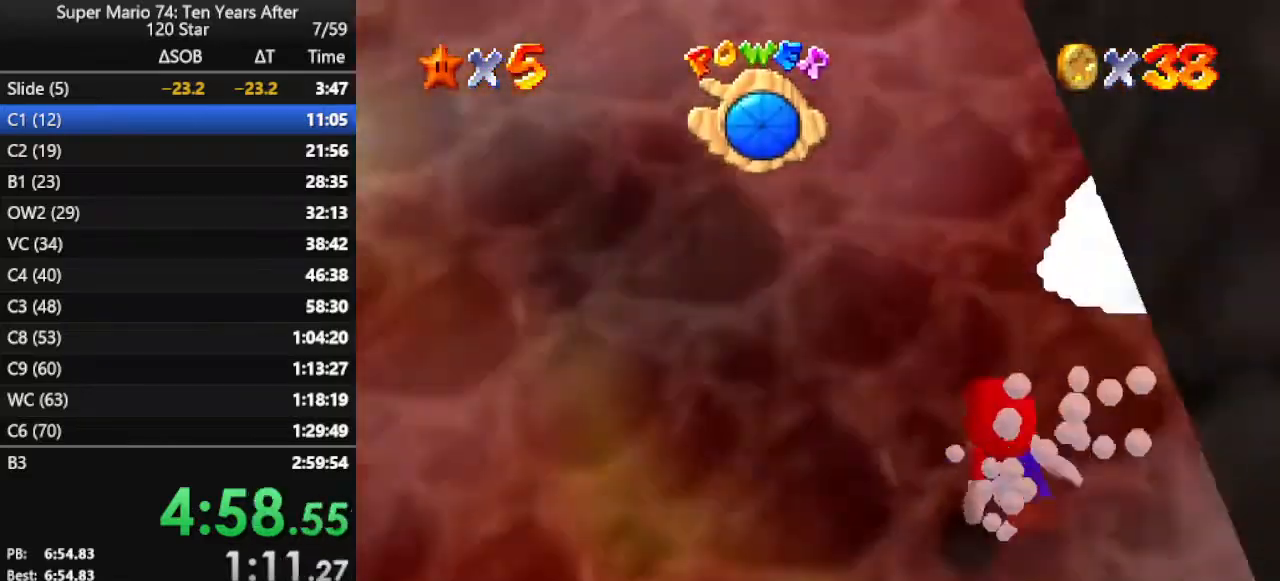
{"buttons": ["A"], "left_stick": "down-left", "events": [[33, "A", "up"], [67, "A", "down"], [233, "A", "up"], [333, "A", "down"]]}
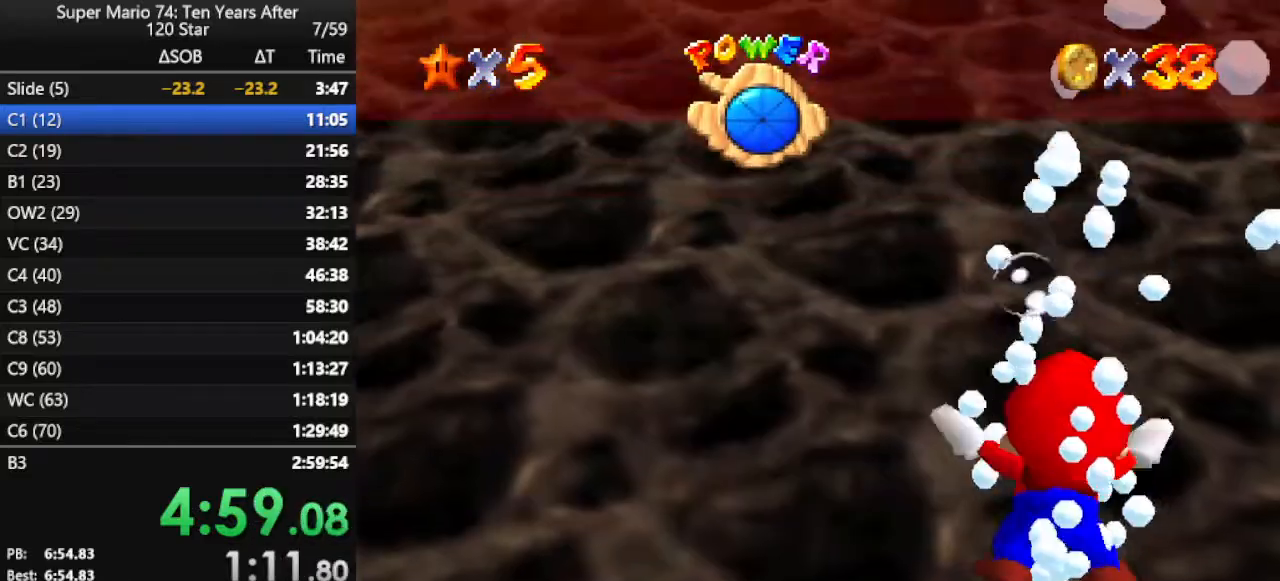
{"buttons": ["A"], "left_stick": "down-left", "events": [[133, "A", "up"], [267, "C_RIGHT", "down"], [367, "C_RIGHT", "up"], [467, "A", "down"]]}
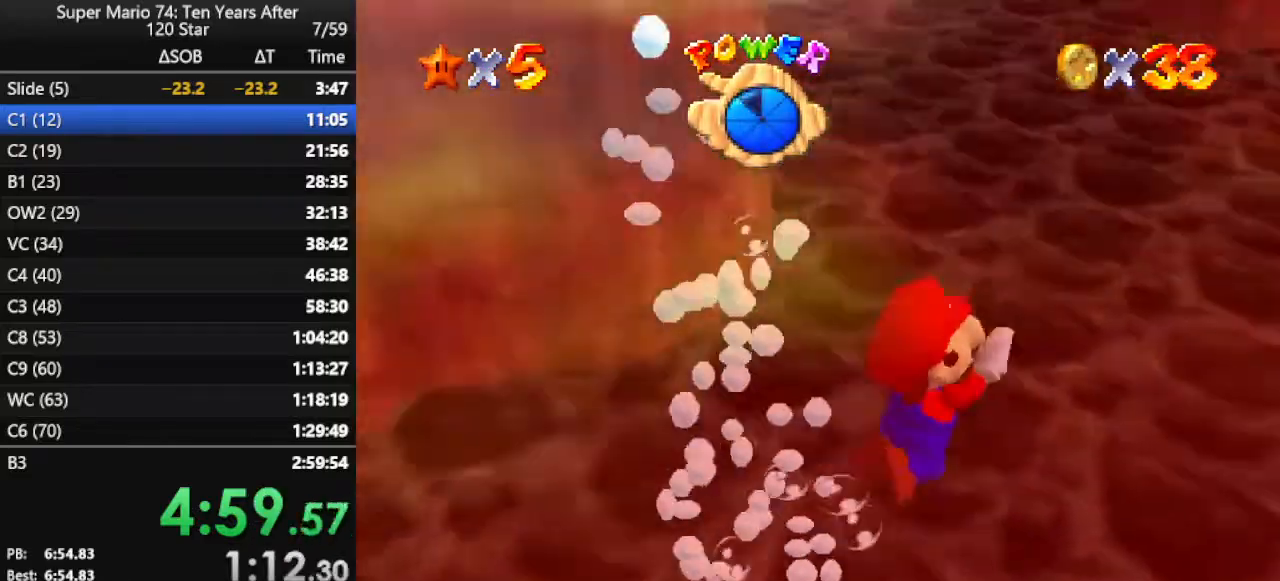
{"buttons": [], "left_stick": "left", "events": [[300, "left_stick", "left"], [333, "A", "up"]]}
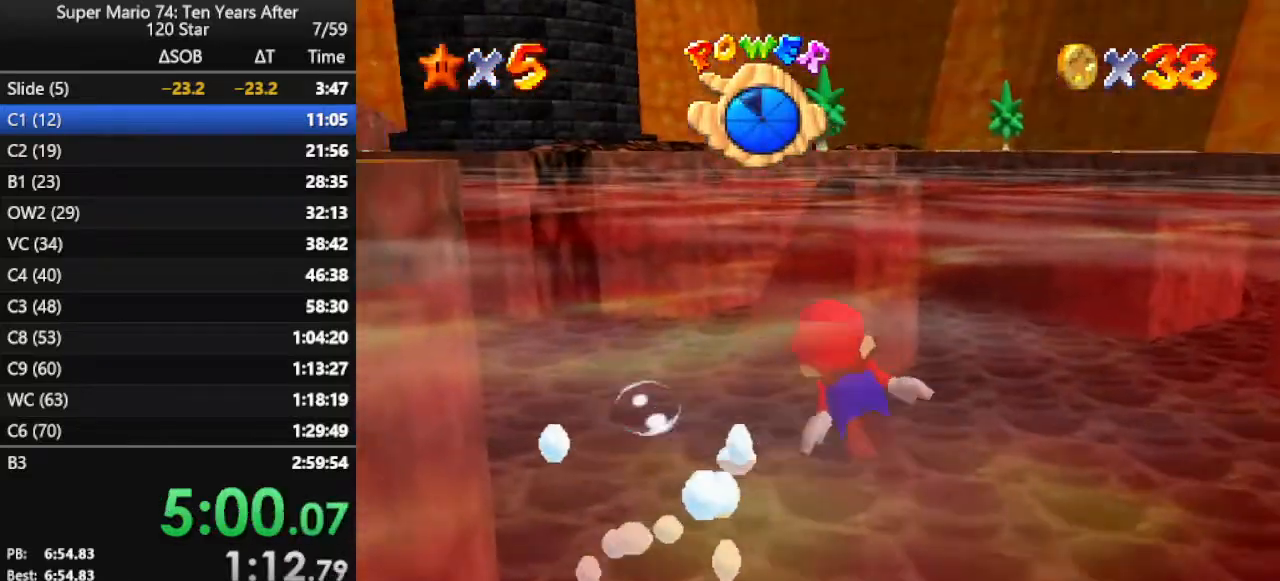
{"buttons": [], "left_stick": "left", "events": [[67, "A", "down"], [433, "A", "up"]]}
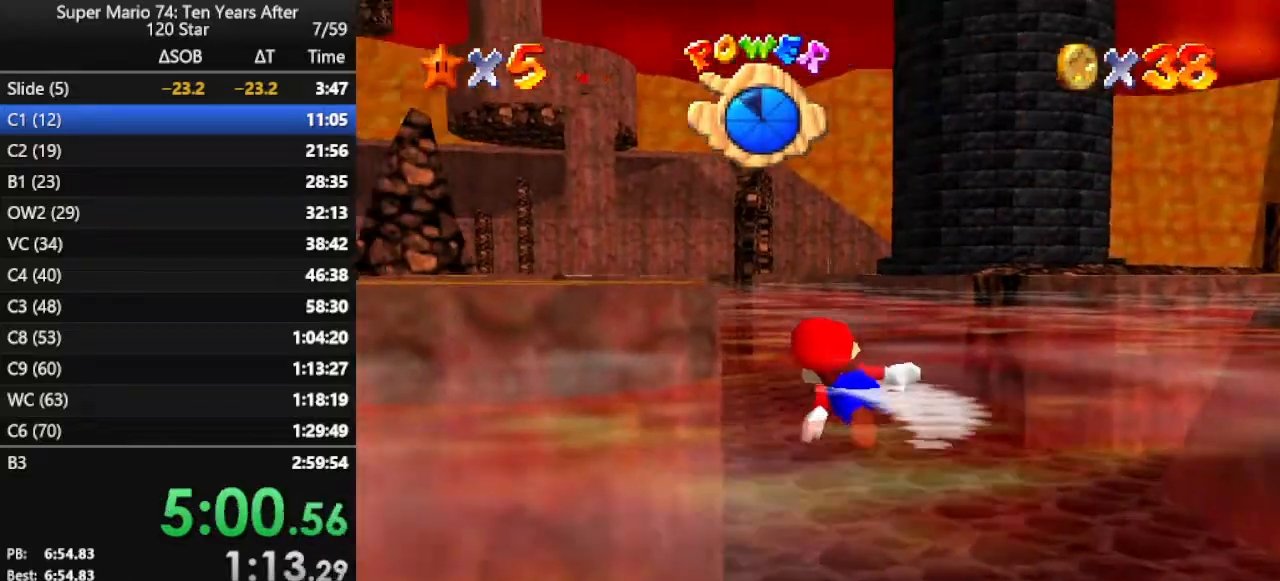
{"buttons": ["A"], "left_stick": "down", "events": [[300, "left_stick", "down-left"], [400, "left_stick", "down"], [467, "A", "down"]]}
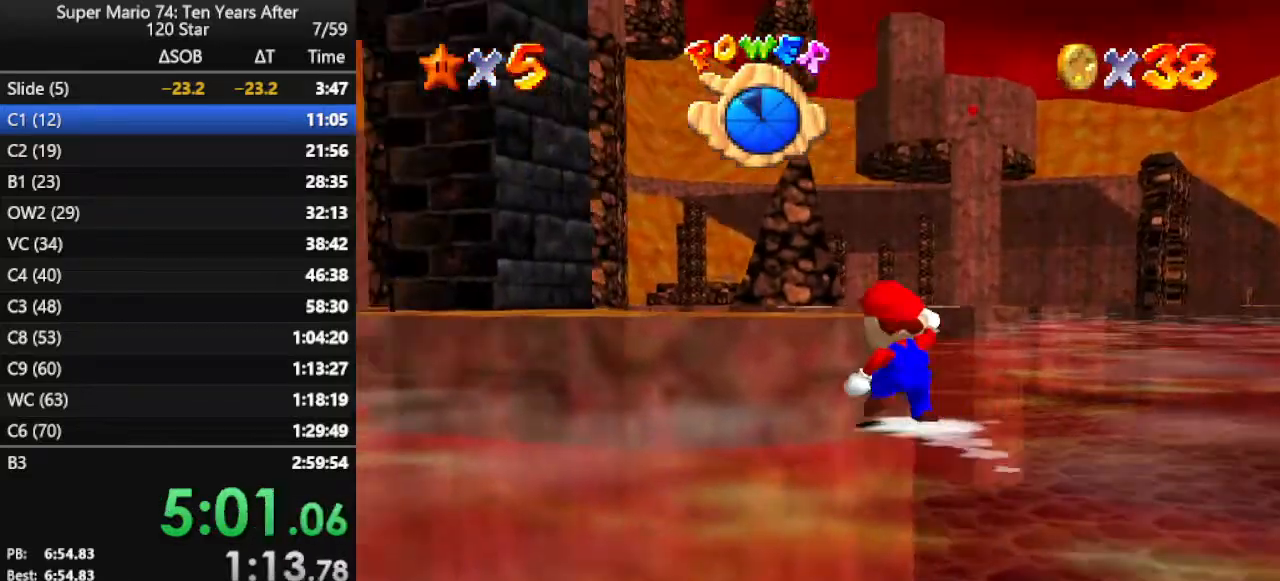
{"buttons": [], "left_stick": "center", "events": [[67, "A", "up"], [133, "A", "down"], [267, "A", "up"], [300, "left_stick", "center"]]}
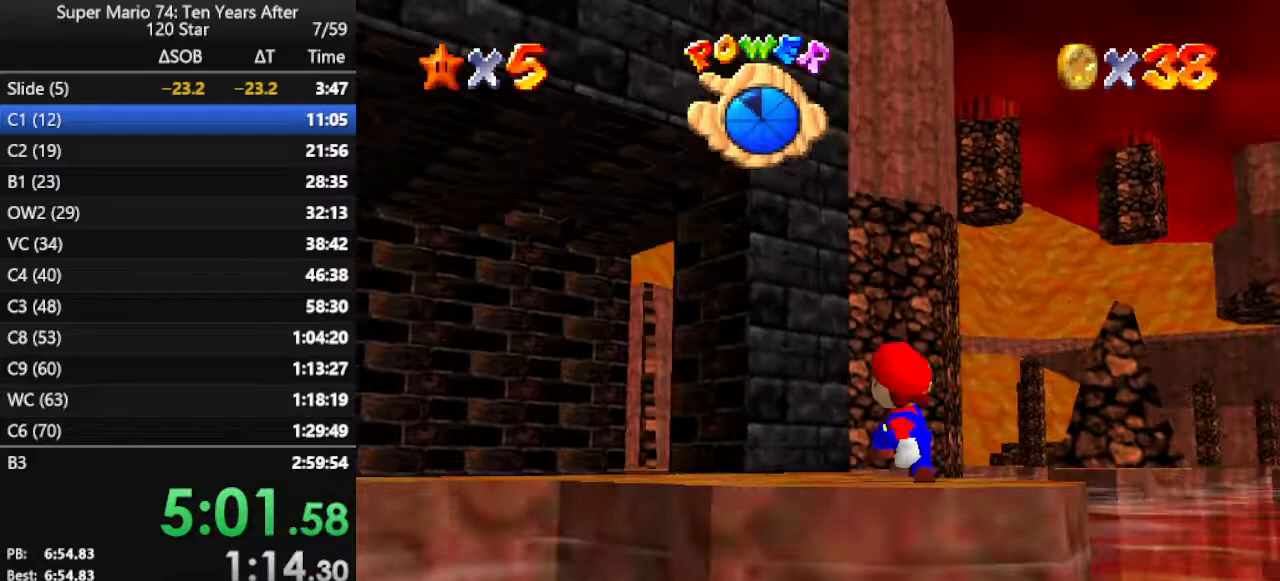
{"buttons": ["C_DOWN", "C_LEFT"], "left_stick": "center", "events": [[33, "C_RIGHT", "down"], [167, "C_RIGHT", "up"], [233, "C_RIGHT", "down"], [333, "C_RIGHT", "up"], [500, "C_DOWN", "down"], [500, "C_LEFT", "down"]]}
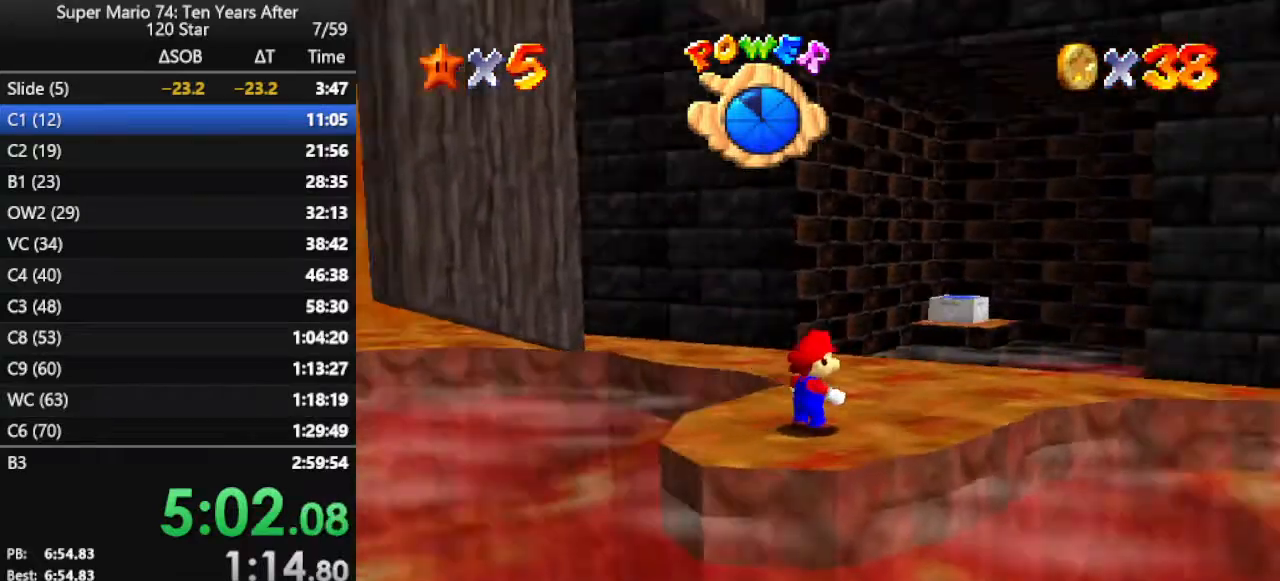
{"buttons": [], "left_stick": "left", "events": [[67, "C_DOWN", "up"], [67, "C_LEFT", "up"], [167, "left_stick", "up"], [367, "left_stick", "left"]]}
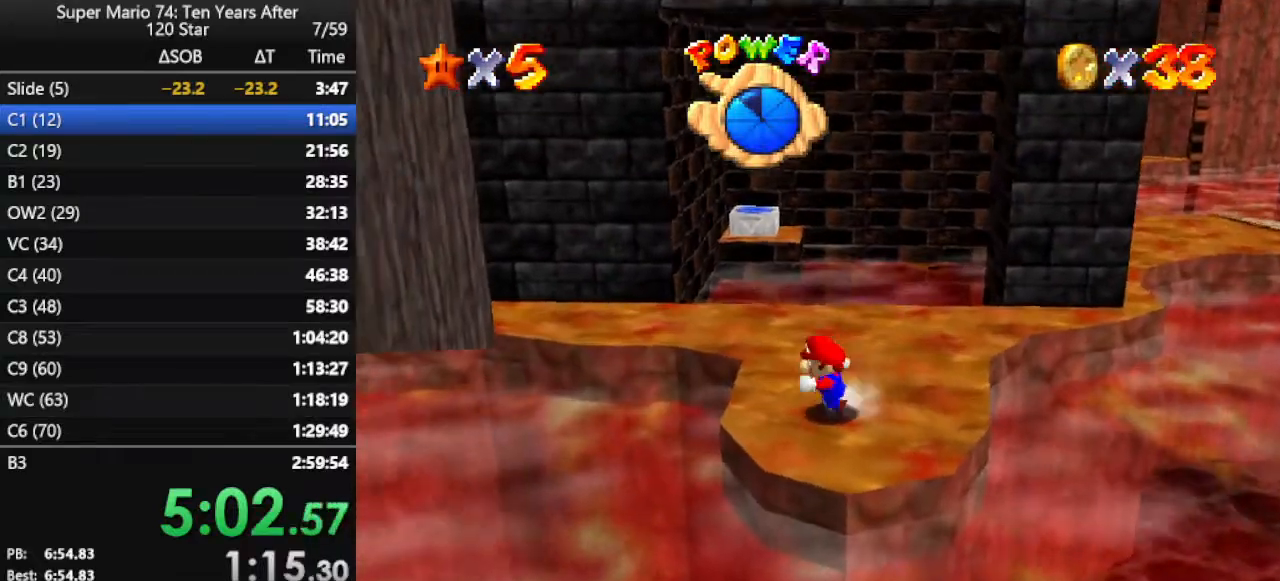
{"buttons": ["A"], "left_stick": "left", "events": [[67, "Z", "down"], [167, "A", "down"], [333, "Z", "up"]]}
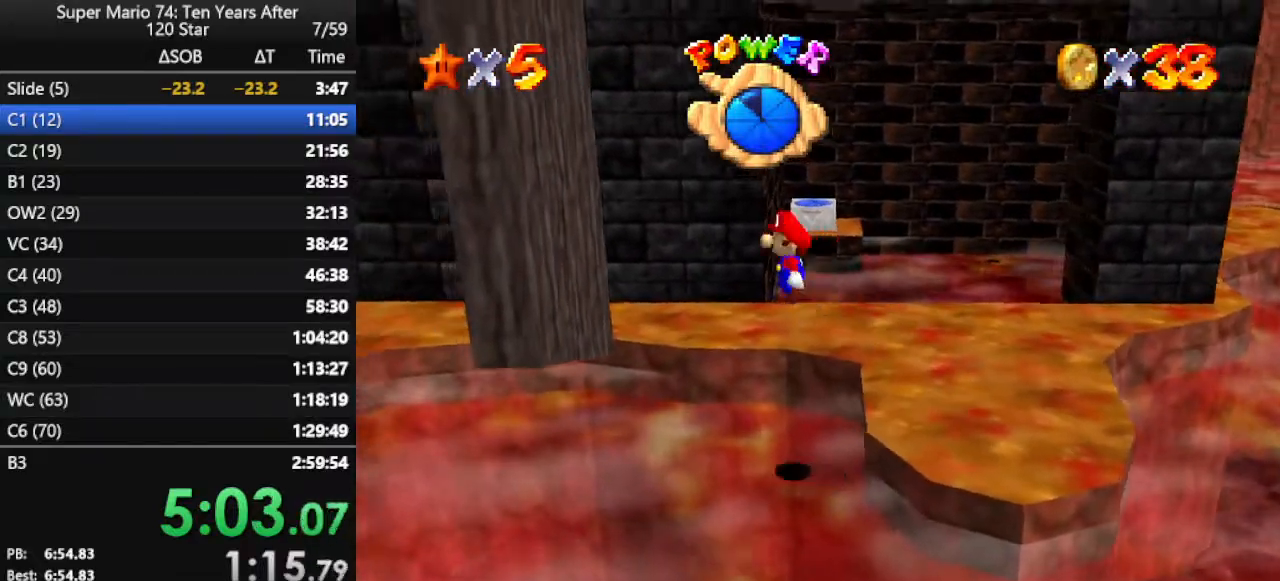
{"buttons": ["A"], "left_stick": "right", "events": [[33, "left_stick", "up-left"], [333, "A", "up"], [400, "A", "down"], [433, "left_stick", "right"]]}
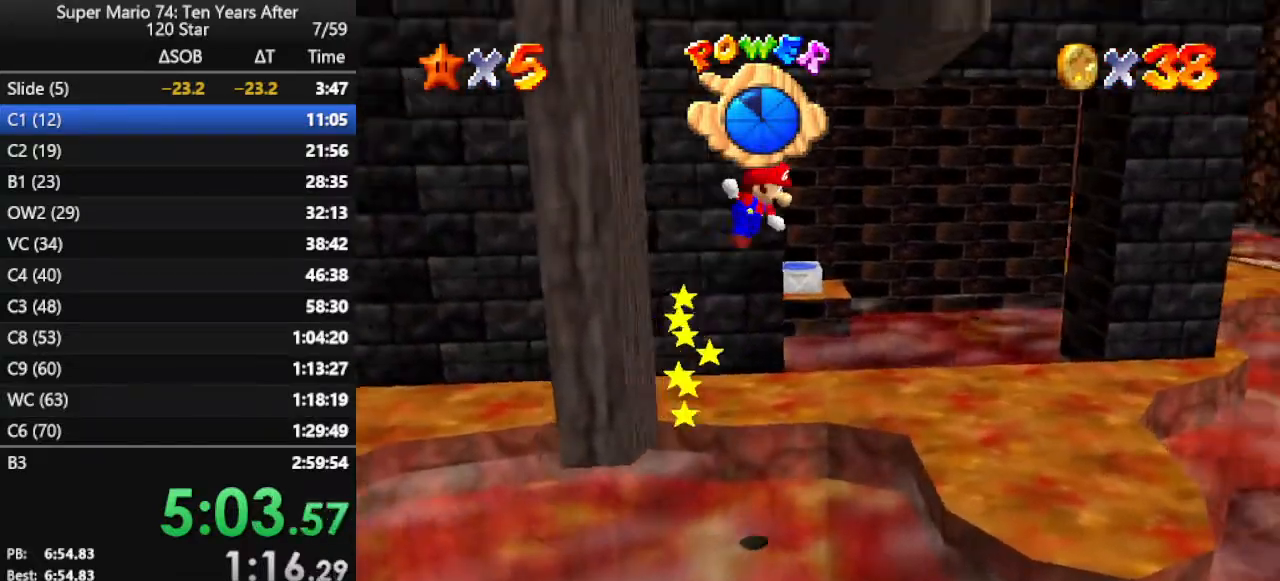
{"buttons": ["A"], "left_stick": "left", "events": [[267, "A", "up"], [300, "A", "down"], [300, "left_stick", "left"]]}
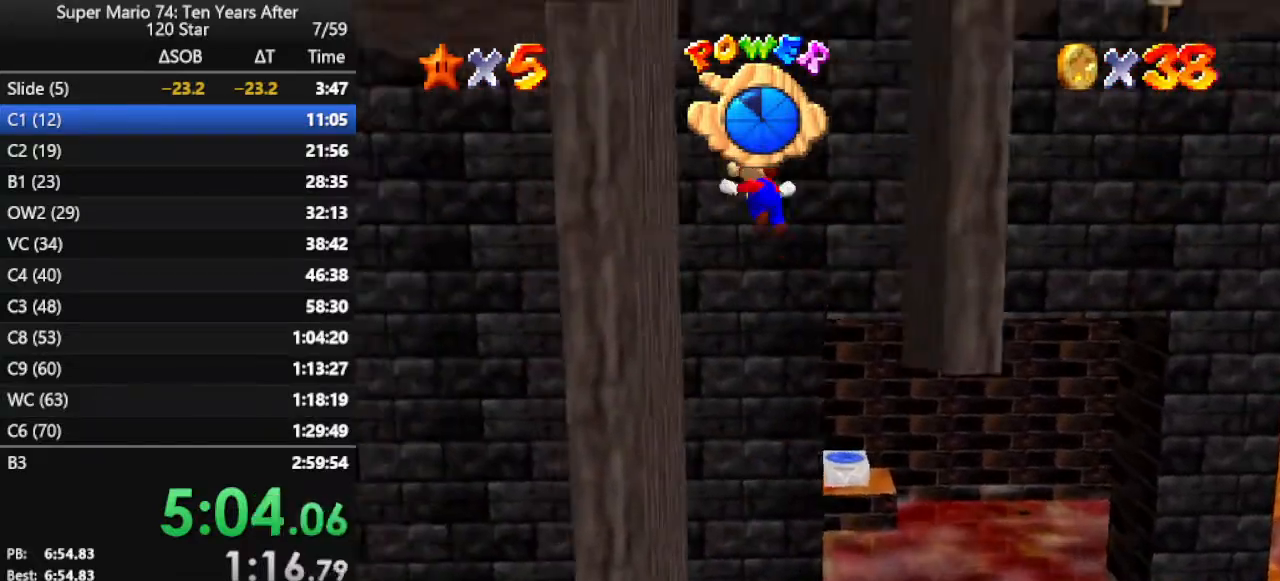
{"buttons": [], "left_stick": "right", "events": [[33, "A", "up"], [233, "left_stick", "down"], [267, "A", "down"], [300, "left_stick", "right"], [333, "A", "up"]]}
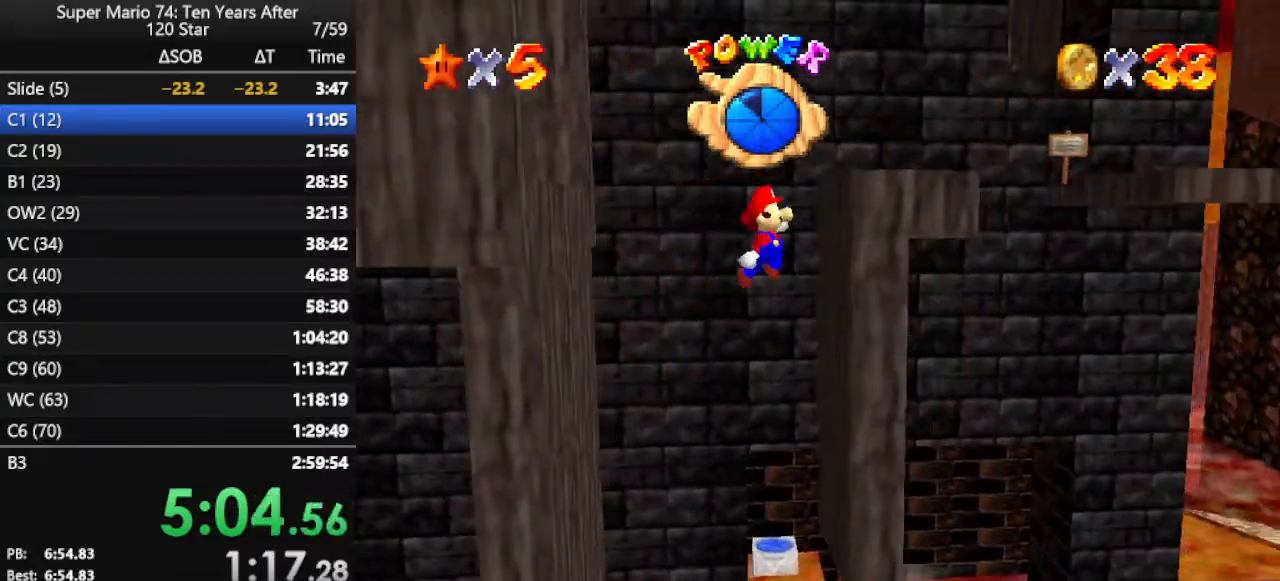
{"buttons": [], "left_stick": "center", "events": [[133, "A", "down"], [200, "left_stick", "center"], [500, "A", "up"]]}
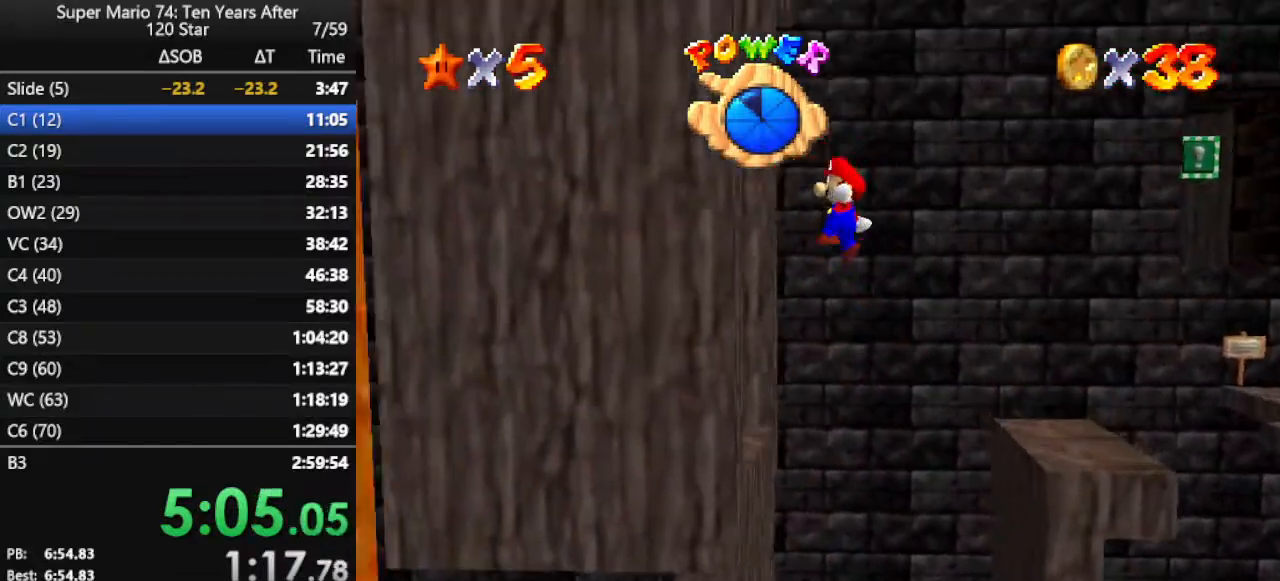
{"buttons": [], "left_stick": "center", "events": [[67, "left_stick", "down"], [133, "C_RIGHT", "down"], [233, "C_RIGHT", "up"], [267, "left_stick", "left"], [300, "C_RIGHT", "down"], [433, "C_RIGHT", "up"], [433, "left_stick", "center"]]}
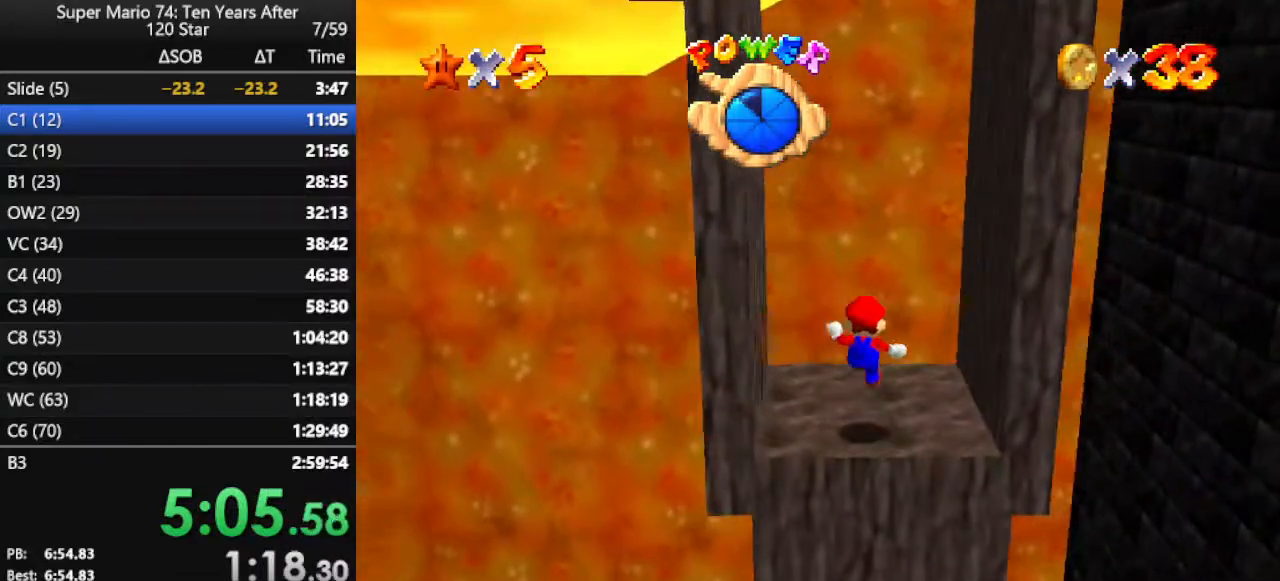
{"buttons": [], "left_stick": "right", "events": [[167, "left_stick", "up-right"], [367, "left_stick", "right"]]}
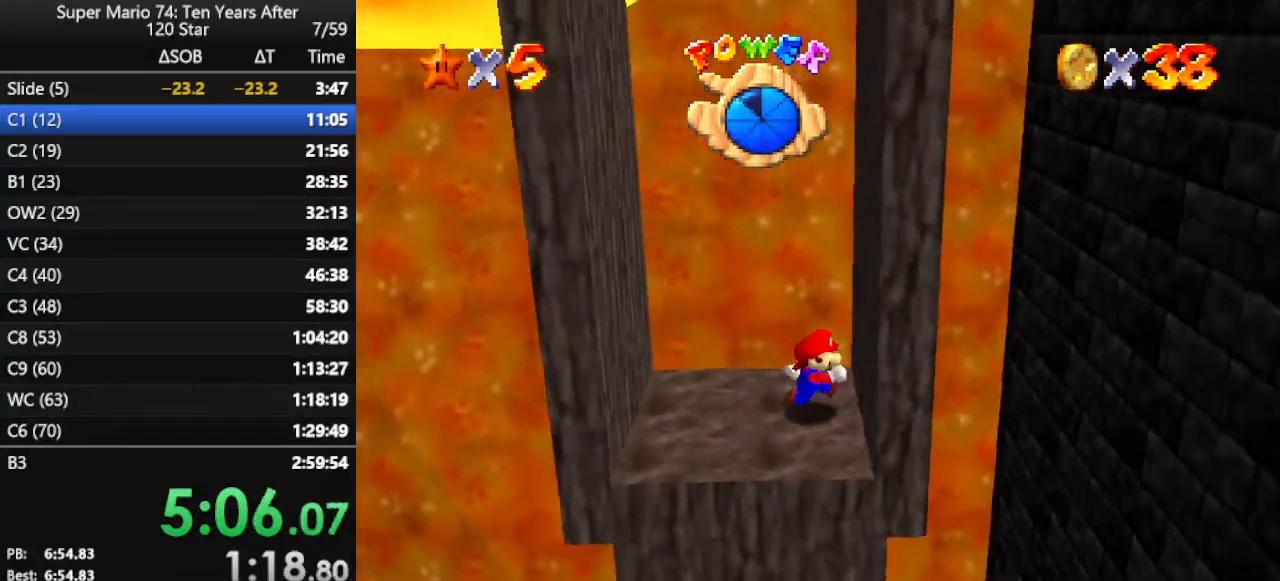
{"buttons": [], "left_stick": "left", "events": [[67, "A", "down"], [167, "A", "up"], [233, "left_stick", "left"], [267, "A", "down"], [367, "A", "up"]]}
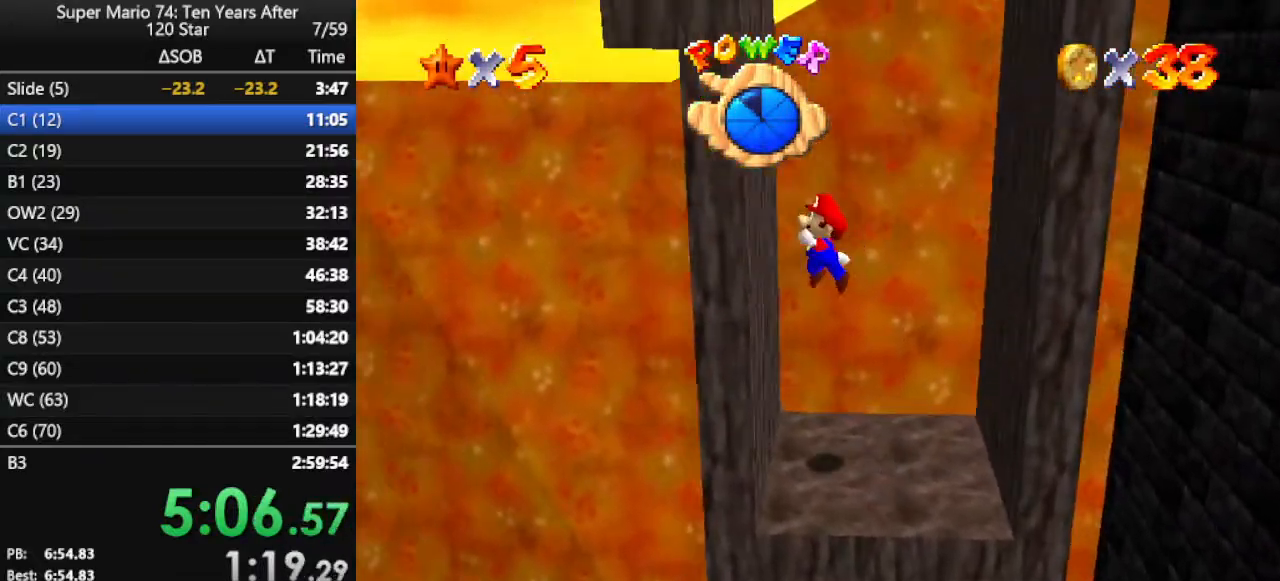
{"buttons": ["A"], "left_stick": "right", "events": [[133, "left_stick", "right"], [167, "A", "down"], [200, "A", "up"], [500, "A", "down"]]}
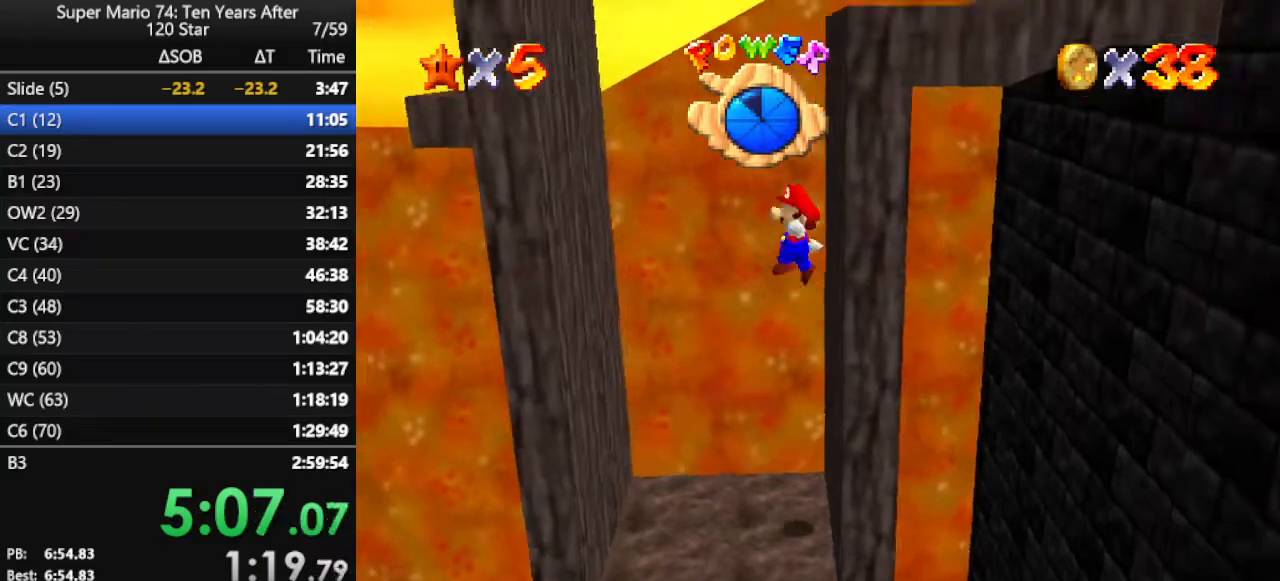
{"buttons": [], "left_stick": "center", "events": [[100, "left_stick", "center"], [500, "A", "up"]]}
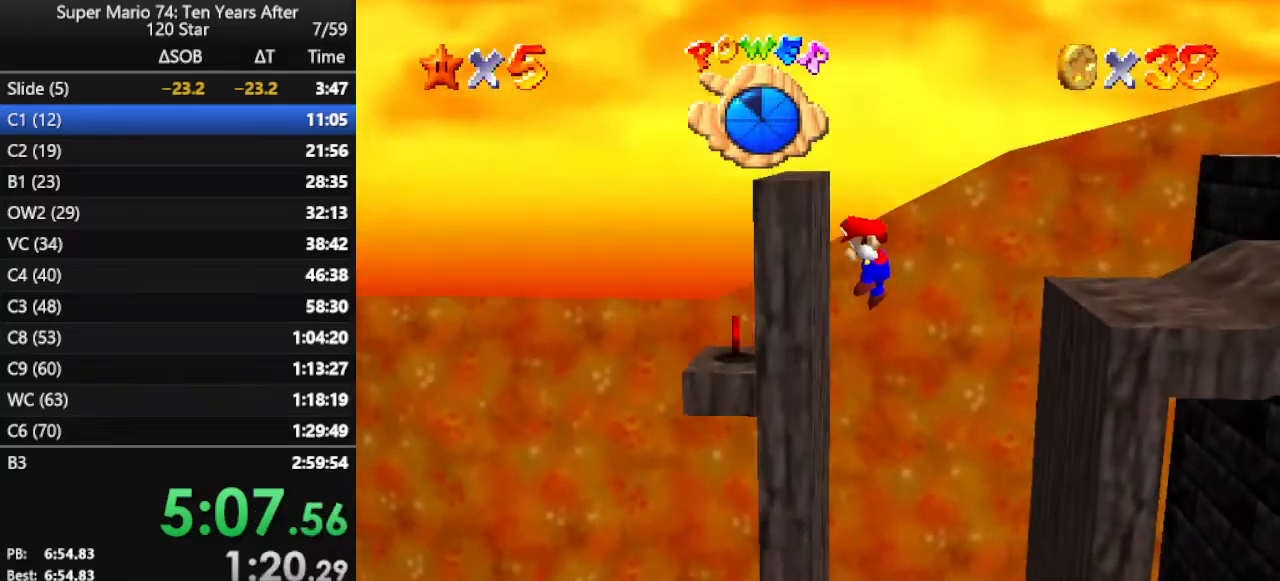
{"buttons": [], "left_stick": "center", "events": [[67, "A", "down"], [67, "left_stick", "left"], [300, "left_stick", "center"], [333, "A", "up"]]}
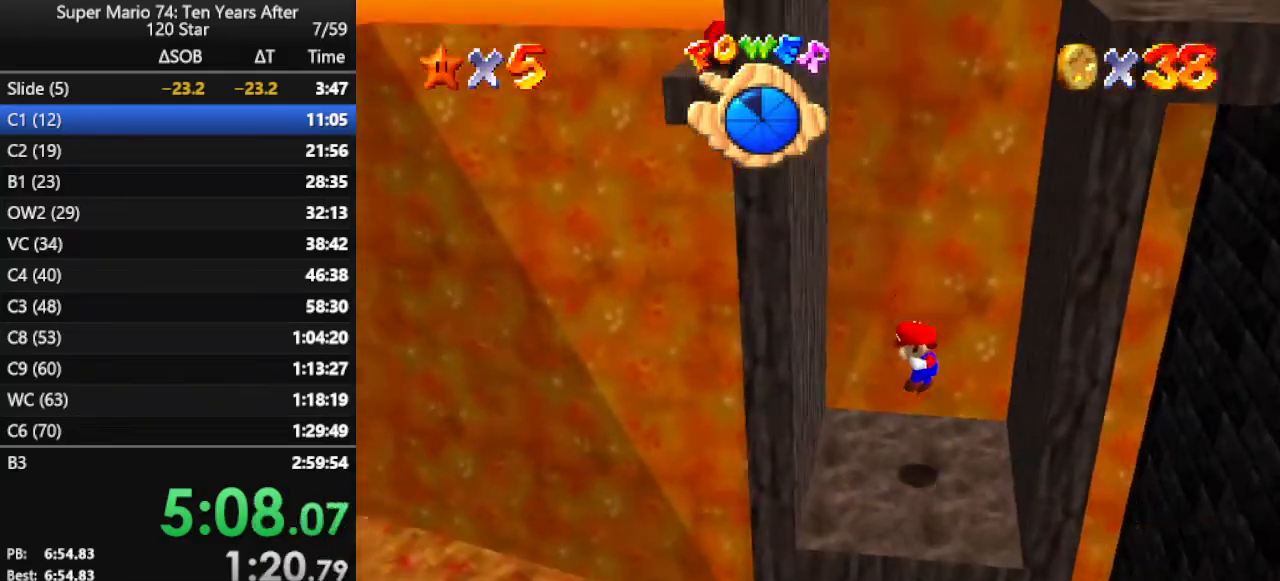
{"buttons": ["A"], "left_stick": "left", "events": [[267, "left_stick", "left"], [400, "A", "down"]]}
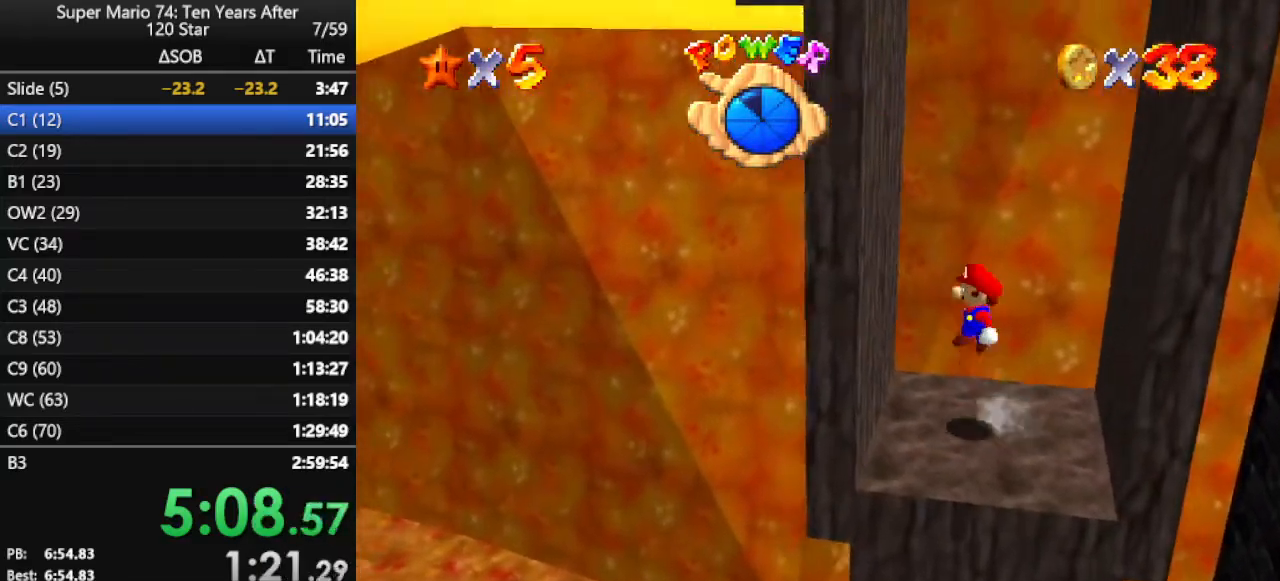
{"buttons": [], "left_stick": "right", "events": [[100, "A", "up"], [333, "A", "down"], [333, "left_stick", "right"], [500, "A", "up"]]}
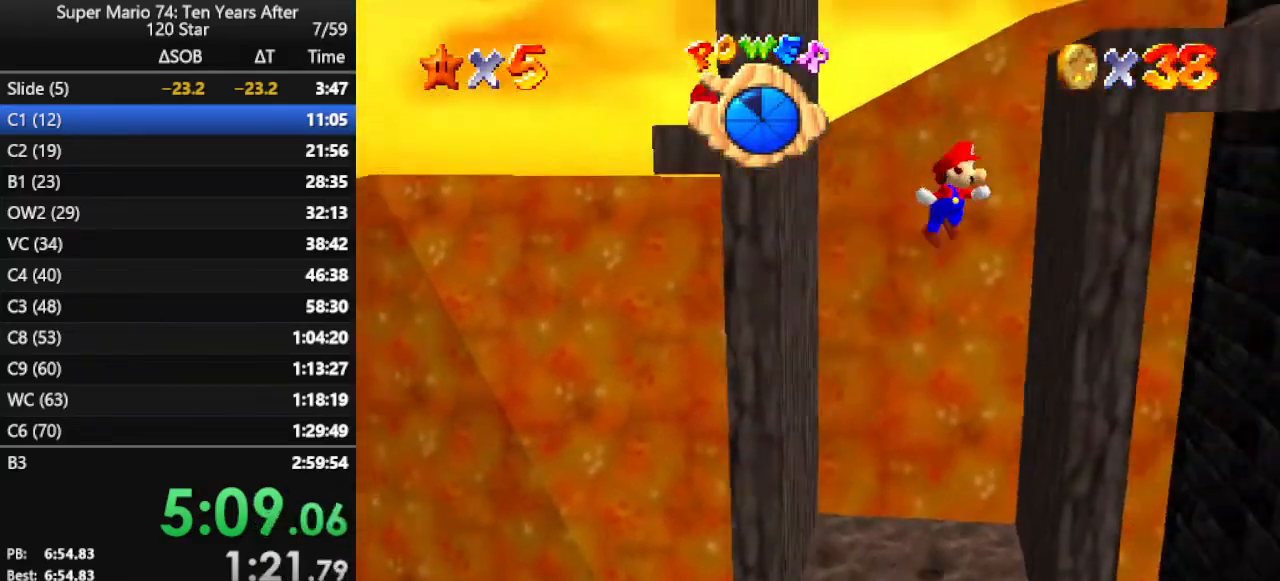
{"buttons": ["A"], "left_stick": "center", "events": [[200, "A", "down"], [300, "left_stick", "center"]]}
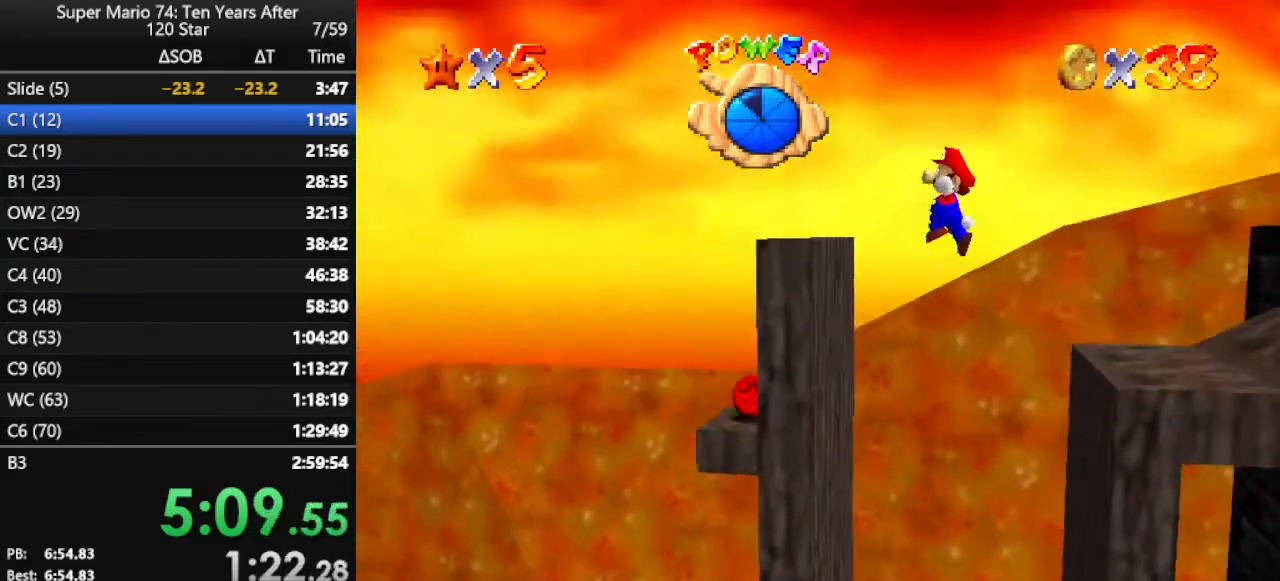
{"buttons": ["A"], "left_stick": "center", "events": [[233, "A", "up"], [467, "A", "down"]]}
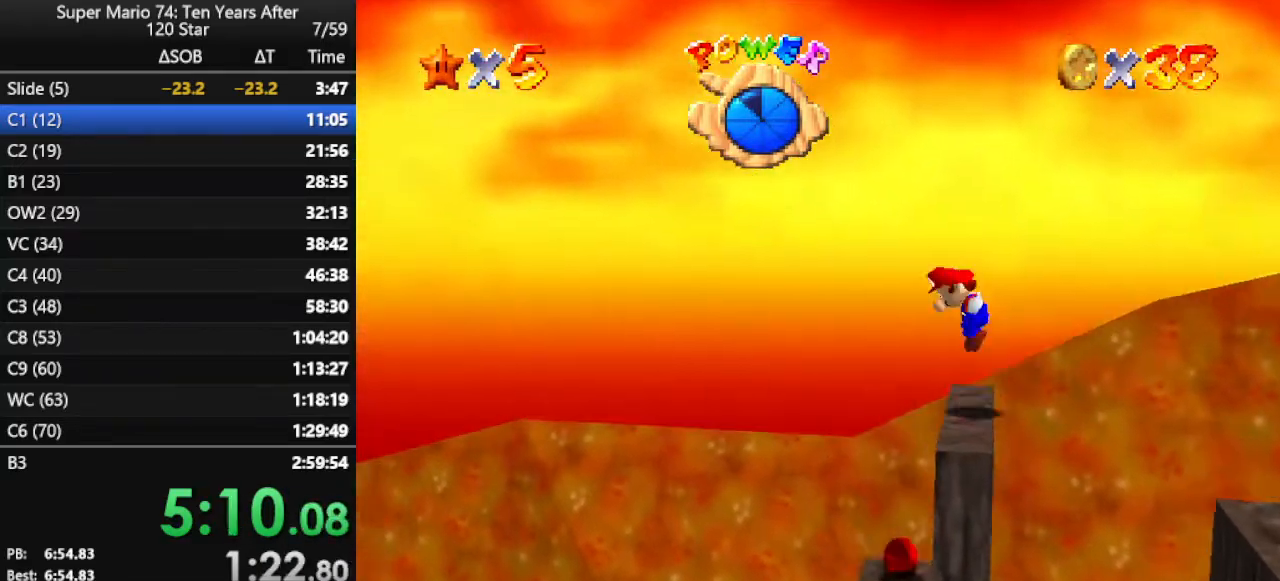
{"buttons": [], "left_stick": "center", "events": [[33, "A", "up"]]}
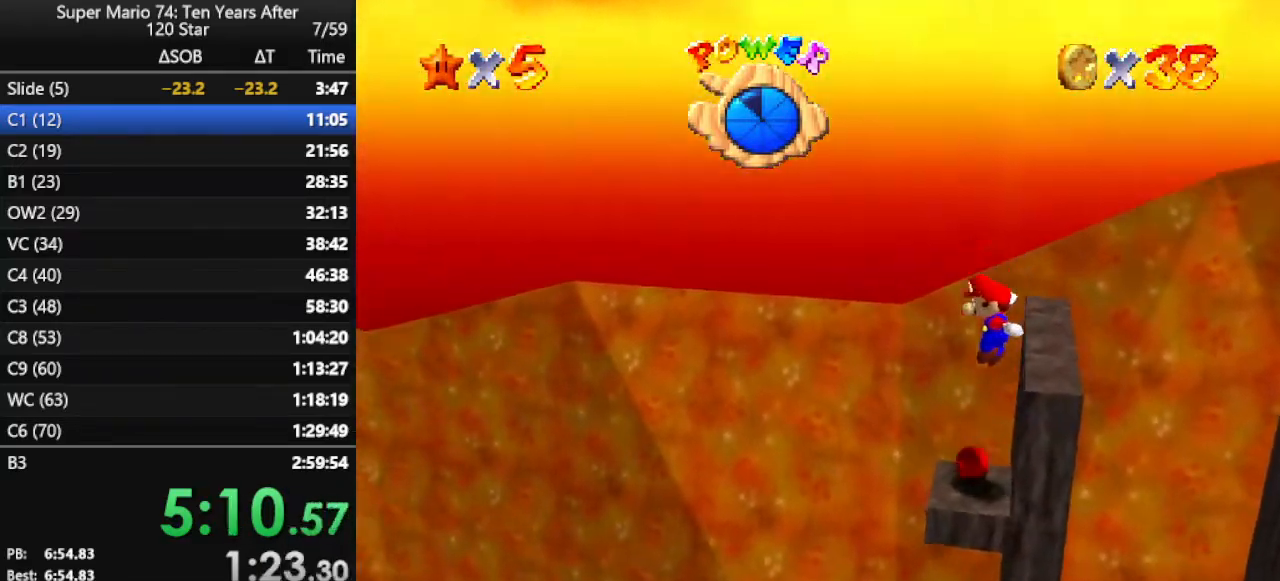
{"buttons": ["A"], "left_stick": "right", "events": [[233, "left_stick", "right"], [267, "A", "down"], [400, "A", "up"], [500, "A", "down"]]}
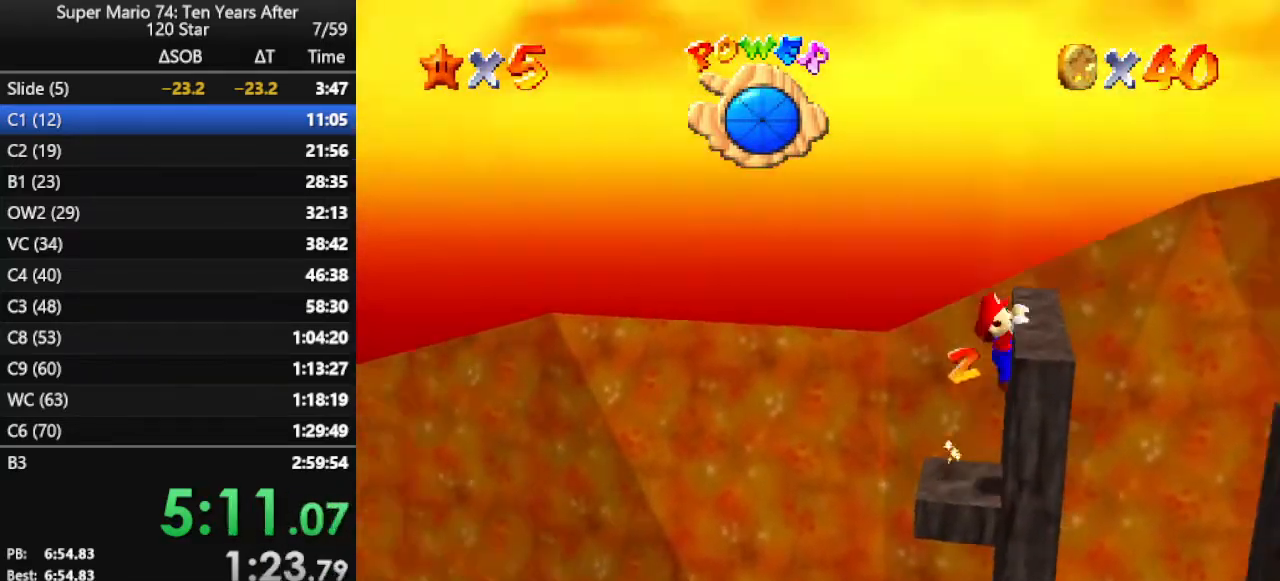
{"buttons": ["C_LEFT"], "left_stick": "up-right", "events": [[100, "A", "up"], [200, "A", "down"], [233, "A", "up"], [400, "C_LEFT", "down"], [400, "left_stick", "up-right"]]}
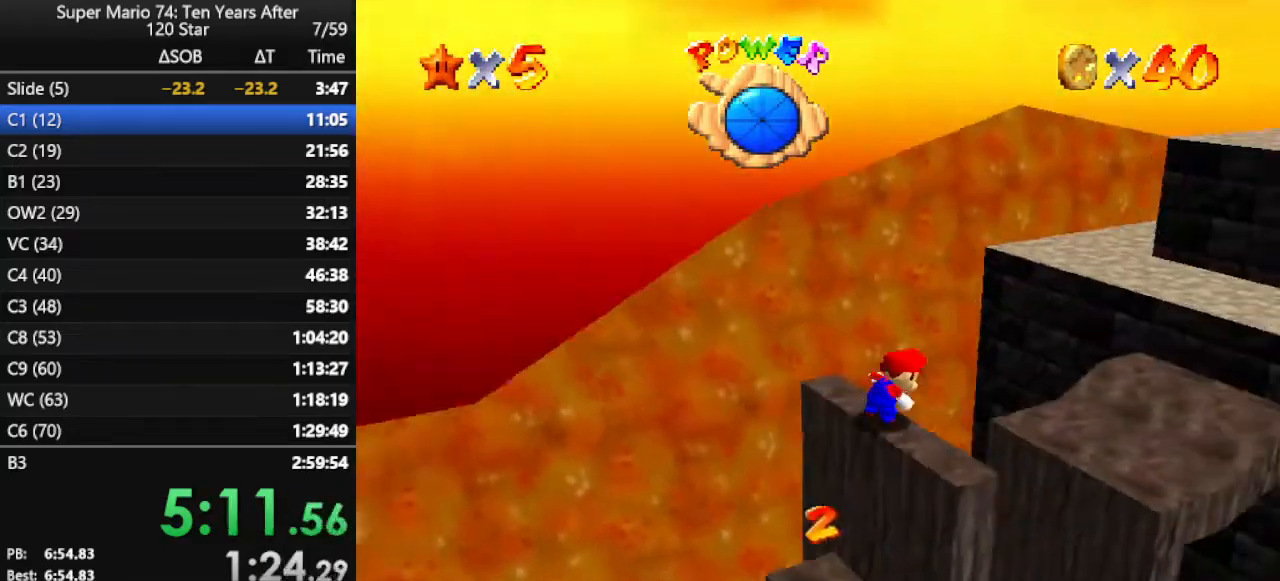
{"buttons": ["A"], "left_stick": "up-right", "events": [[33, "C_LEFT", "up"], [300, "A", "down"]]}
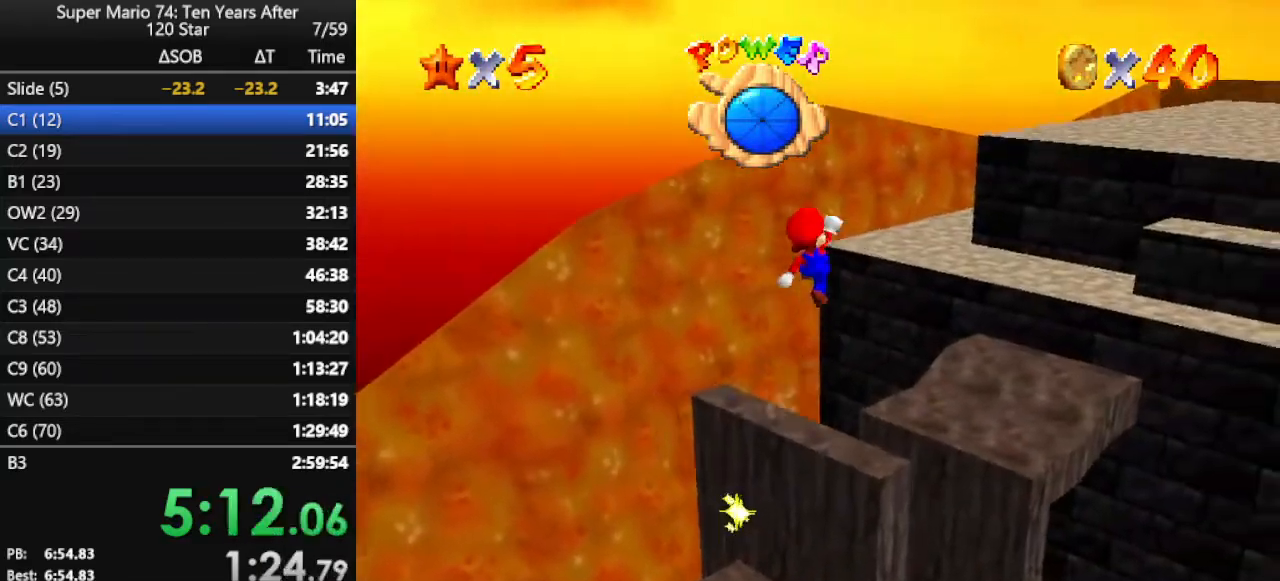
{"buttons": [], "left_stick": "up-right", "events": [[33, "A", "up"], [33, "B", "down"], [167, "B", "up"], [267, "C_LEFT", "down"], [367, "C_LEFT", "up"]]}